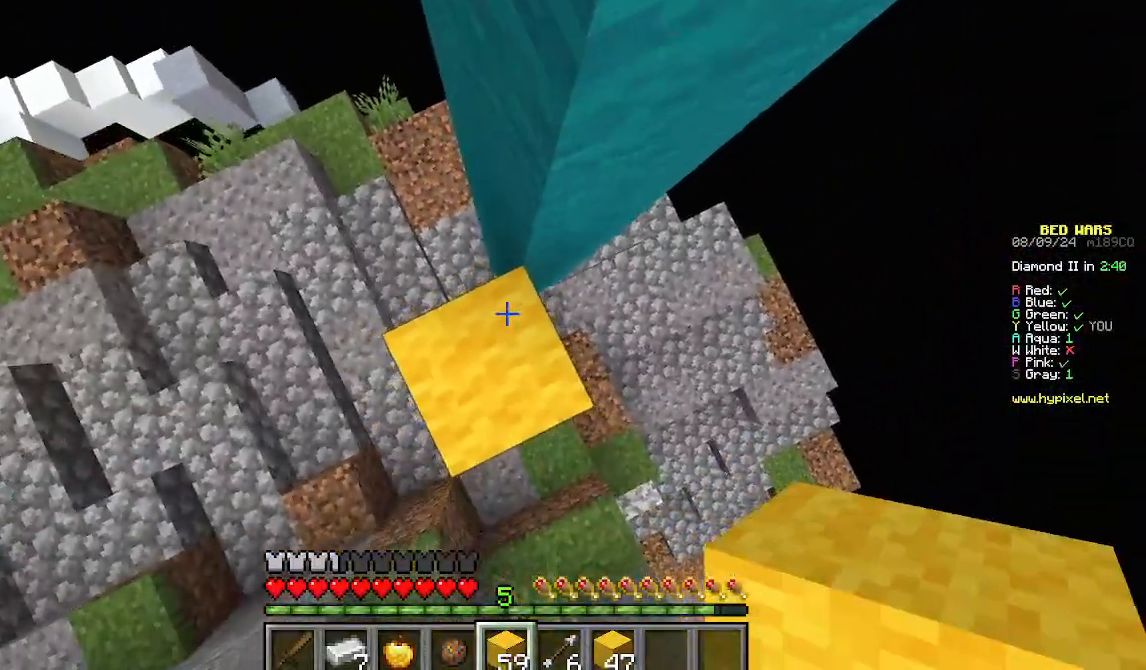
Gameplay with keyboard and mouse; each line is a JSON object with the keys and mouse buttons held at the frame after it. "events" lists presses ("down") and releases ("up") of "a", "d", "s", "w", "mouse_left" and "mouse_right" between this image and that frame as [ms after this image, input, new state], when the widget could be followed in between. "mouse_left", "mouse_right" = the "left", "right" buttons of the "mouse" list. No other keys are recorded. Fast repeated clicks can show as one long hold. Mouse movement is not recorded.
{"keys": [], "mouse": []}
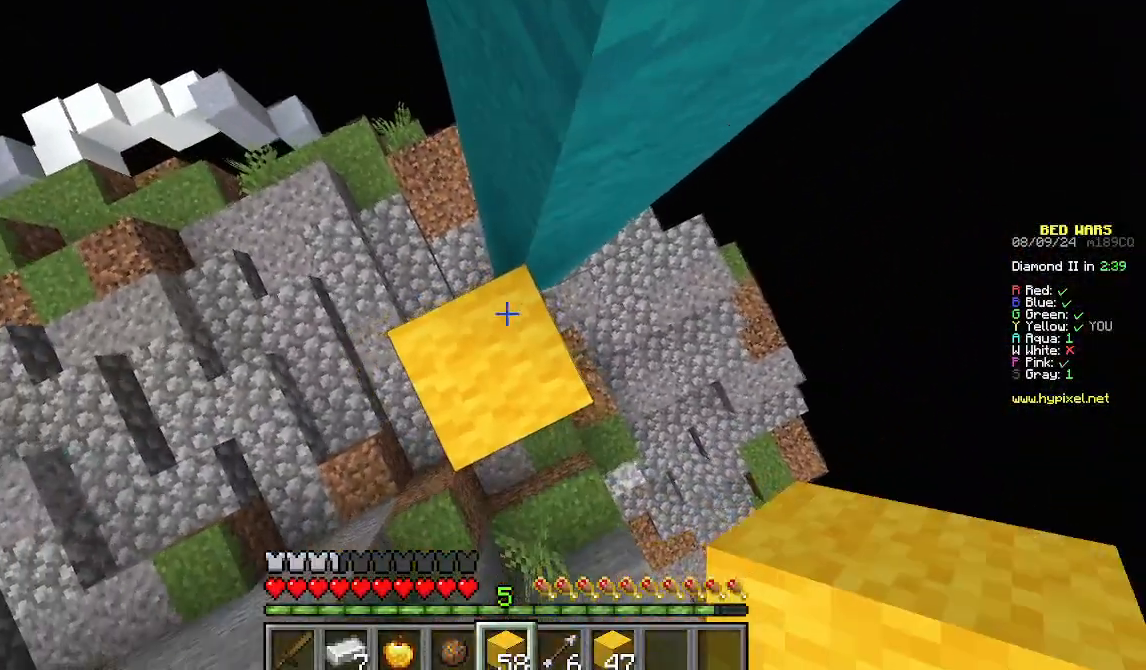
{"keys": [], "mouse": []}
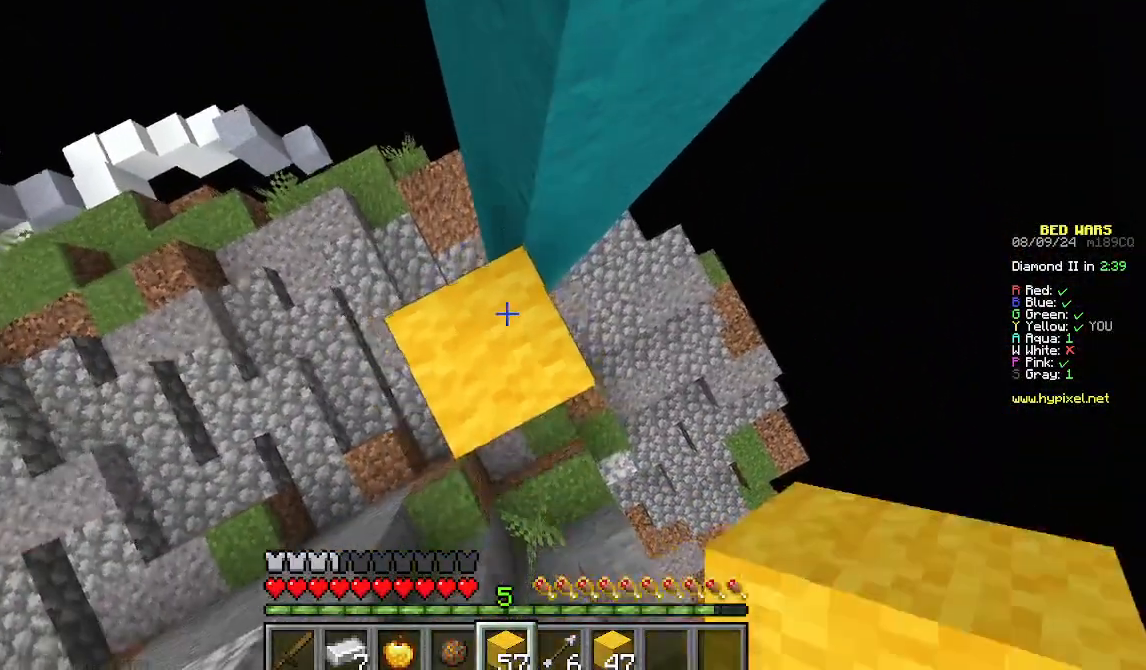
{"keys": [], "mouse": []}
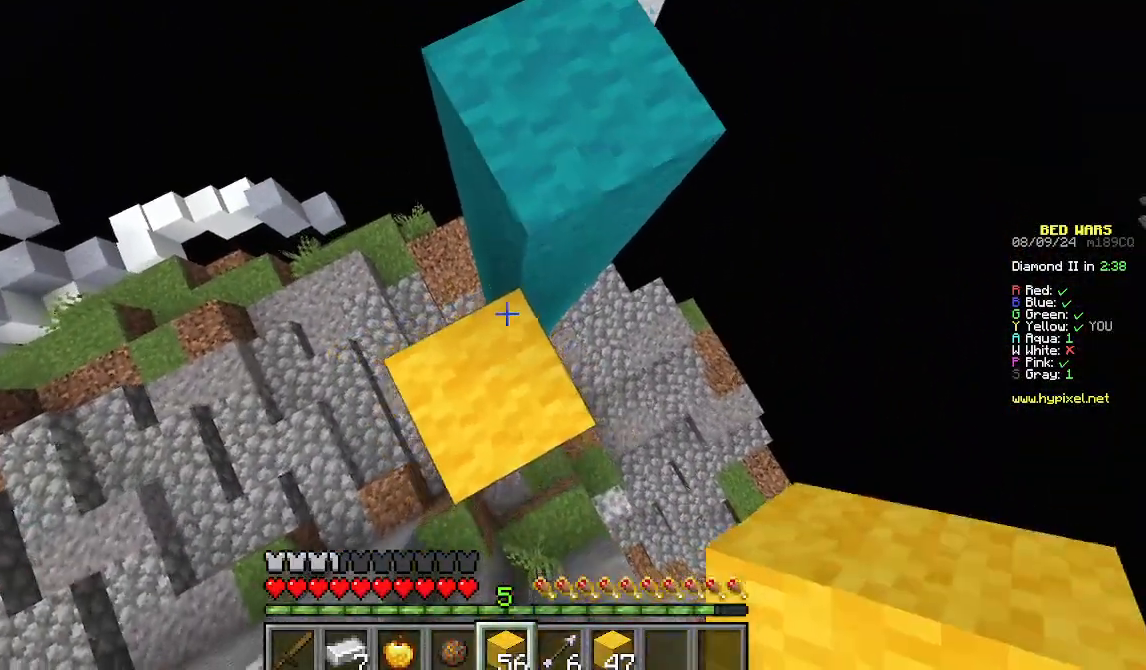
{"keys": ["w"], "mouse": []}
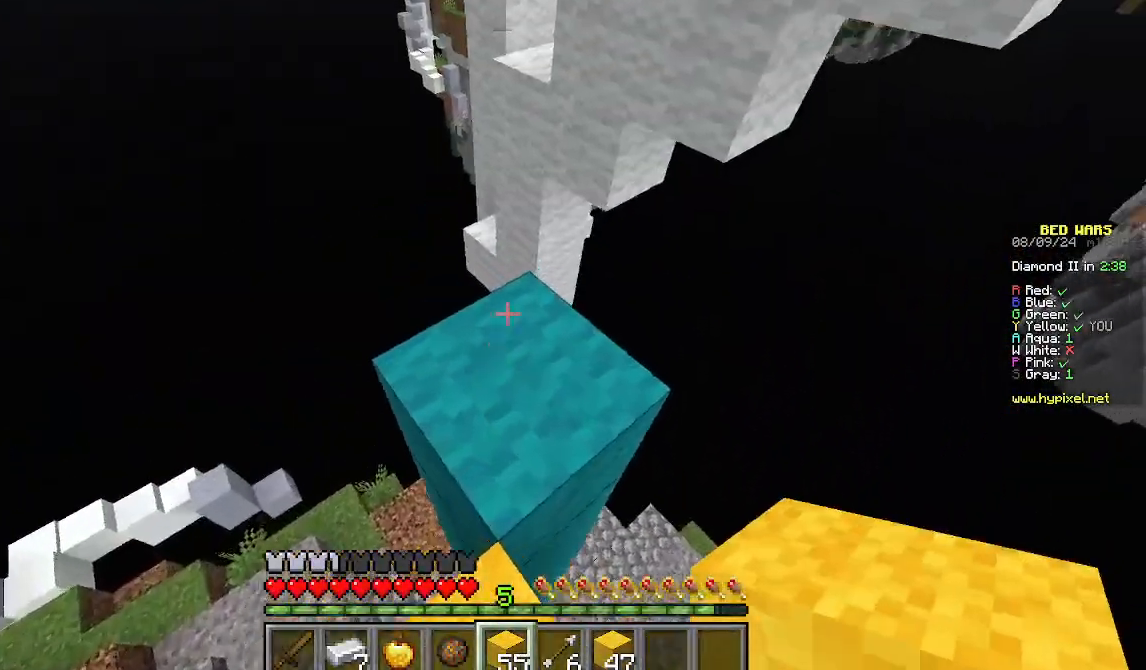
{"keys": ["w"], "mouse": [], "events": [[133, "w", "up"], [422, "w", "down"]]}
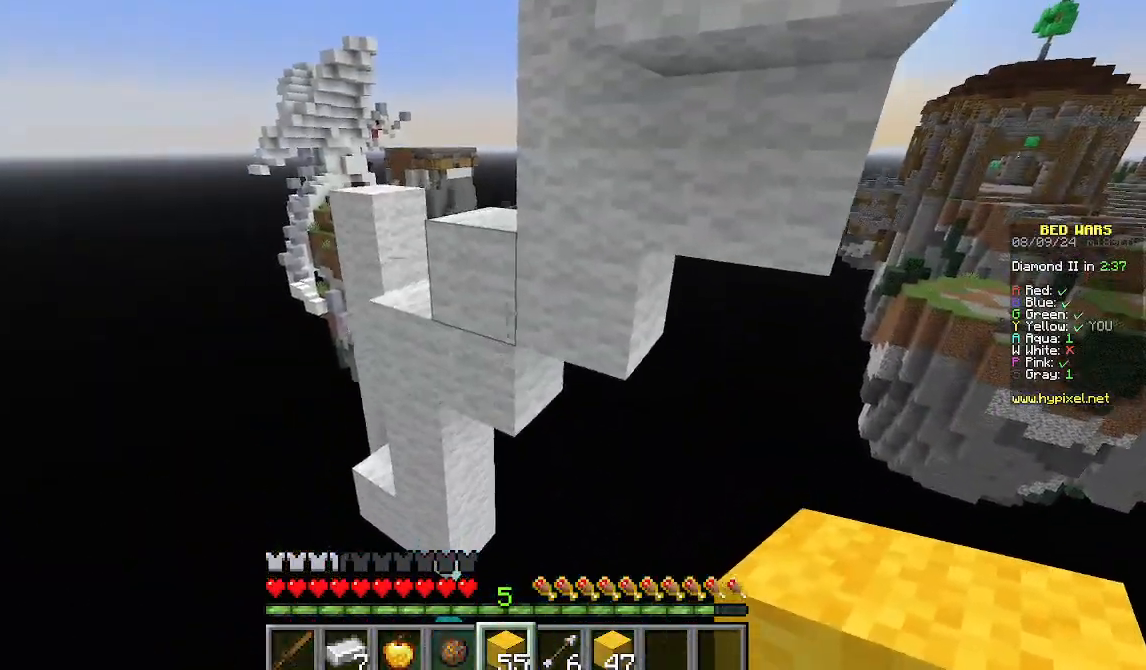
{"keys": [], "mouse": [], "events": [[45, "mouse_right", "down"], [156, "w", "up"], [267, "s", "down"], [400, "mouse_right", "up"], [467, "s", "up"]]}
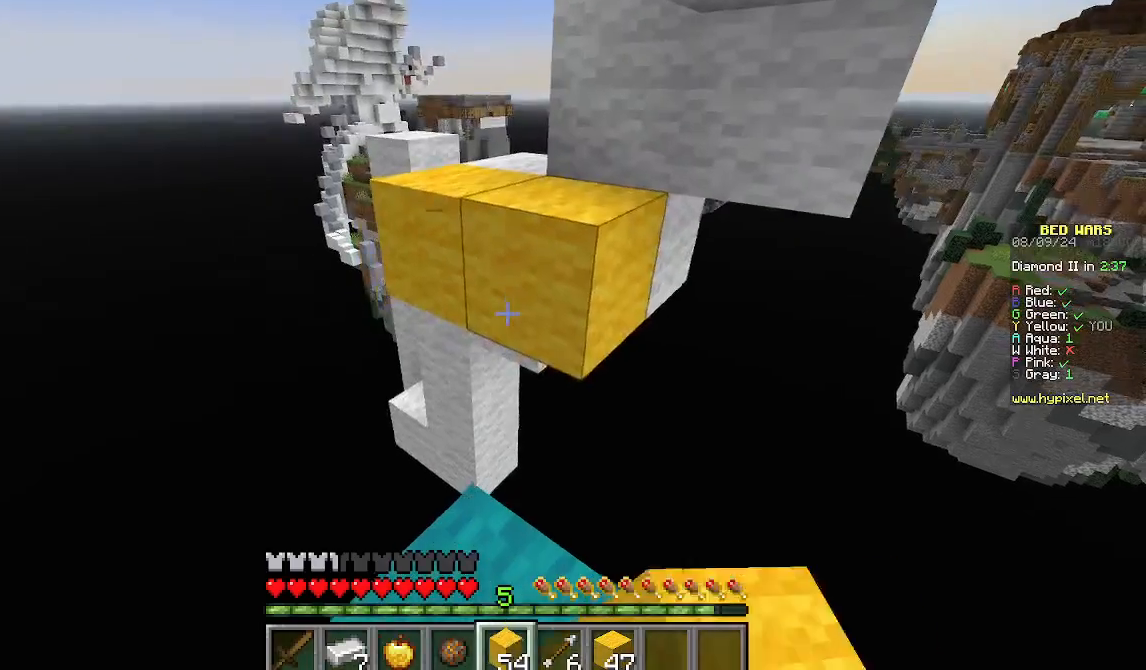
{"keys": ["w"], "mouse": [], "events": [[111, "mouse_right", "down"], [289, "mouse_right", "up"], [289, "w", "down"]]}
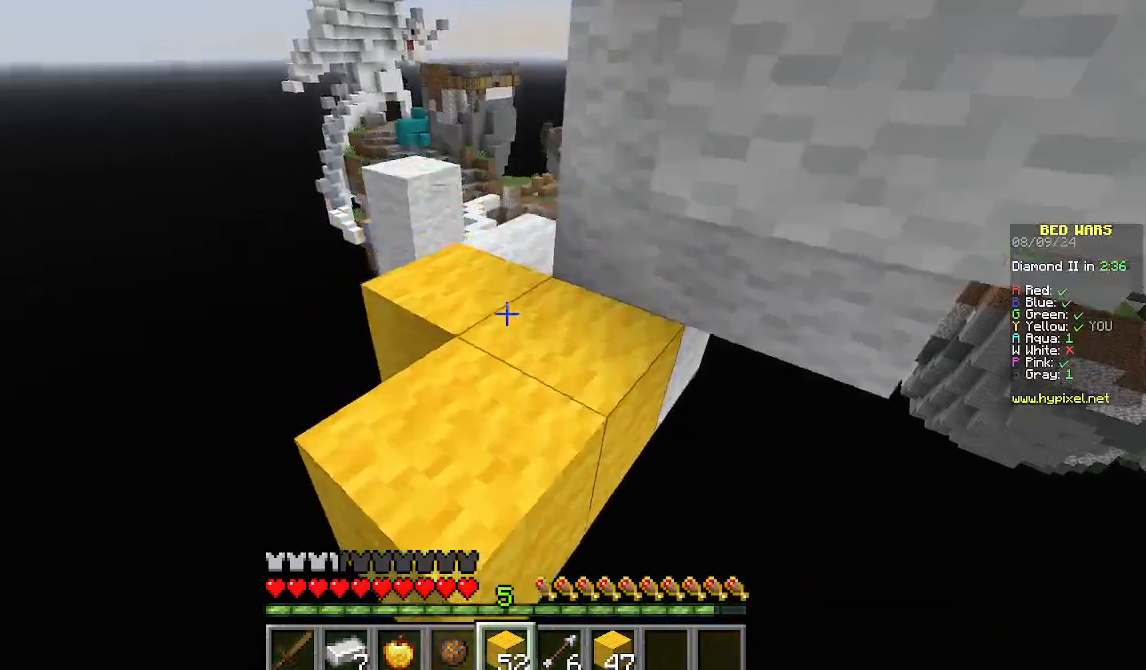
{"keys": ["w"], "mouse": [], "events": []}
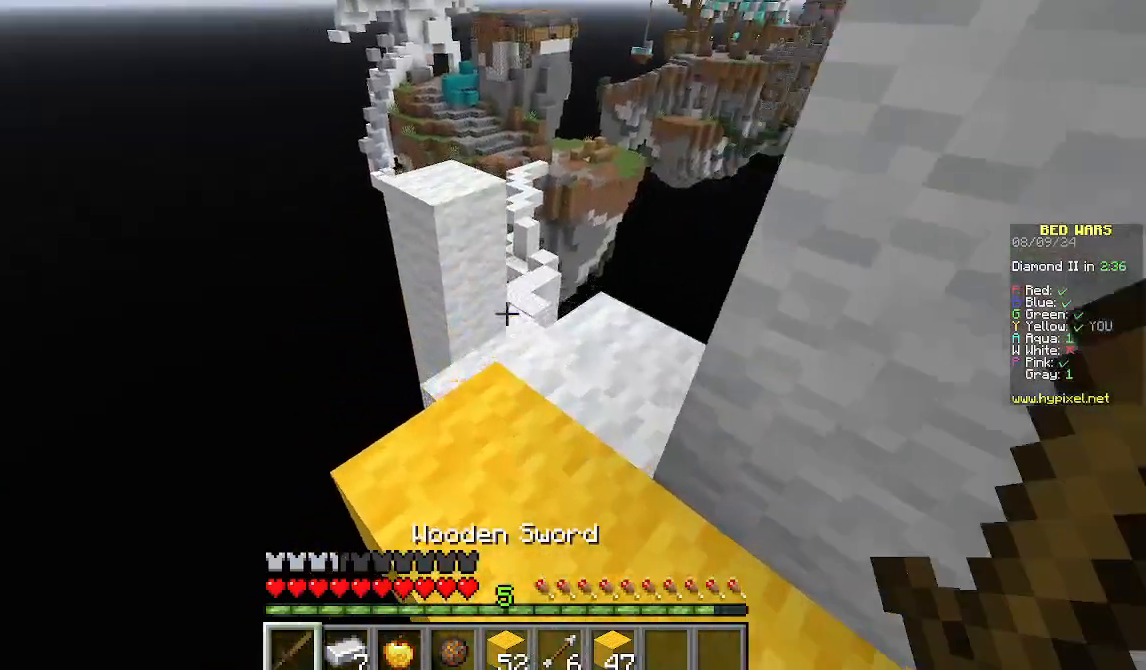
{"keys": ["w"], "mouse": [], "events": [[67, "w", "up"], [222, "w", "down"]]}
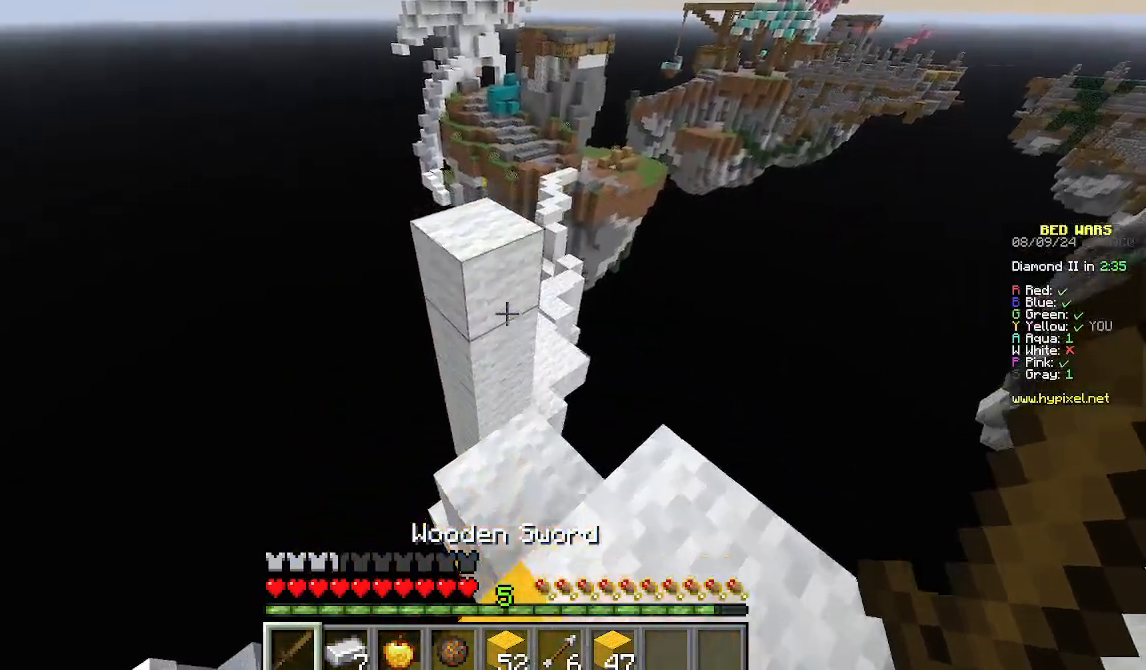
{"keys": ["w"], "mouse": [], "events": []}
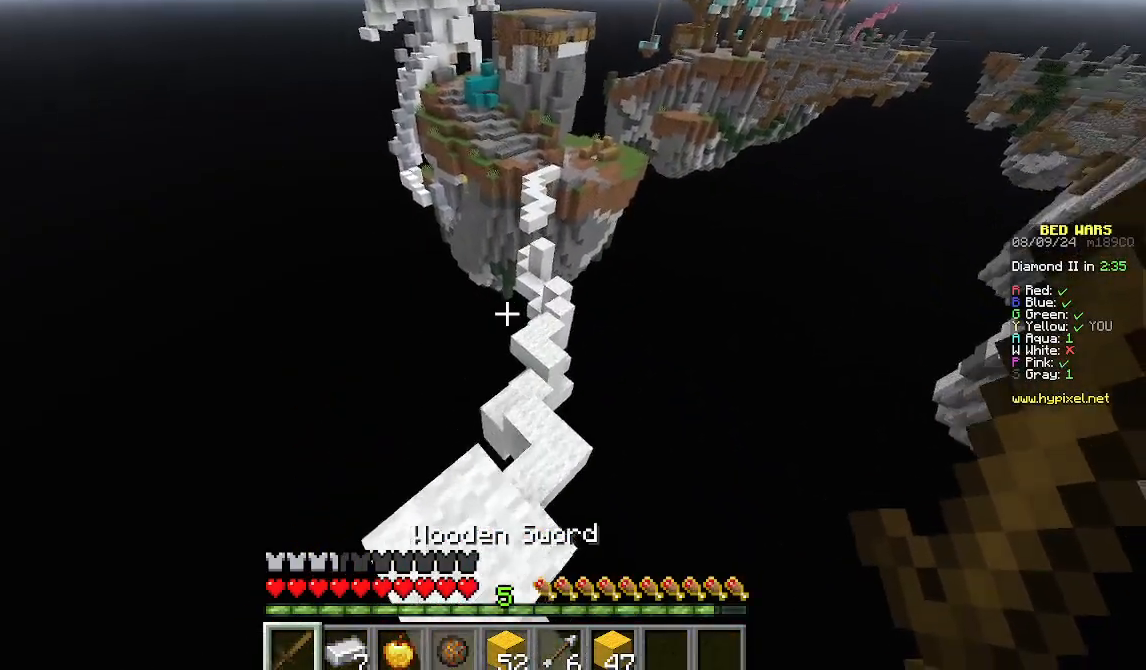
{"keys": ["w"], "mouse": []}
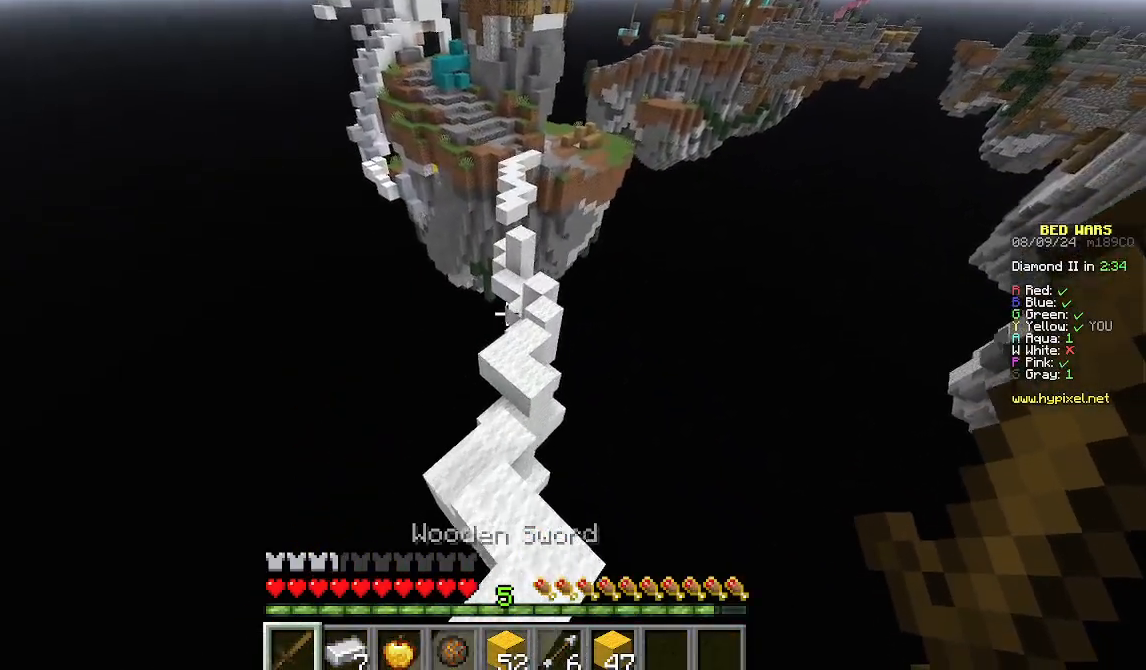
{"keys": ["w"], "mouse": [], "events": [[245, "a", "down"], [356, "a", "up"]]}
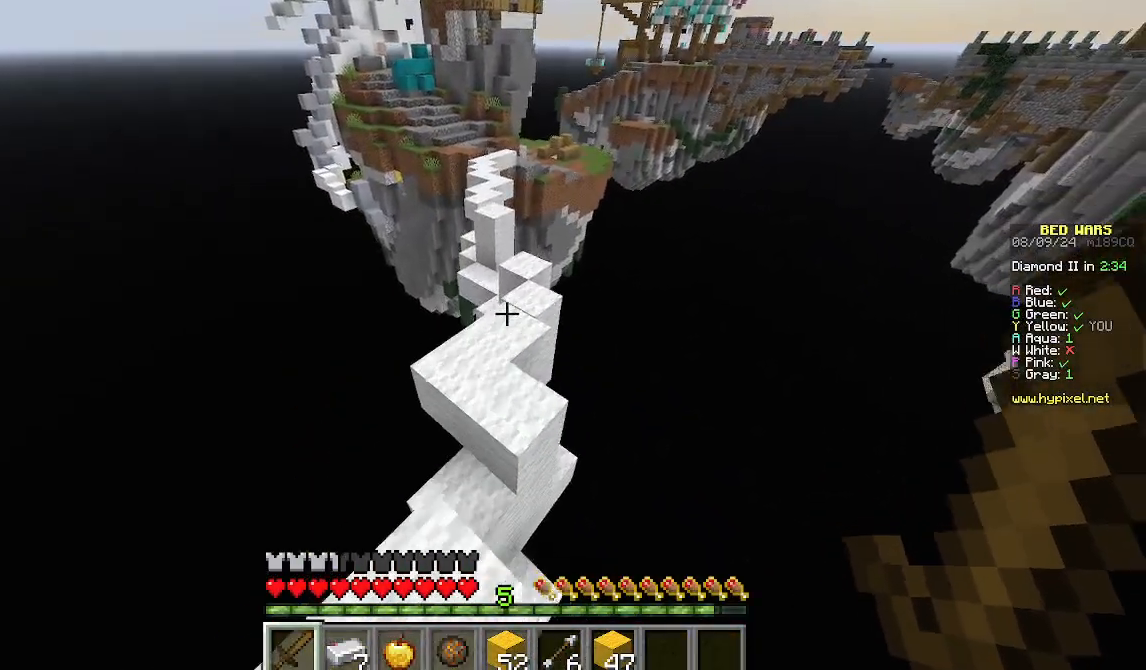
{"keys": ["a", "w"], "mouse": [], "events": [[467, "a", "down"]]}
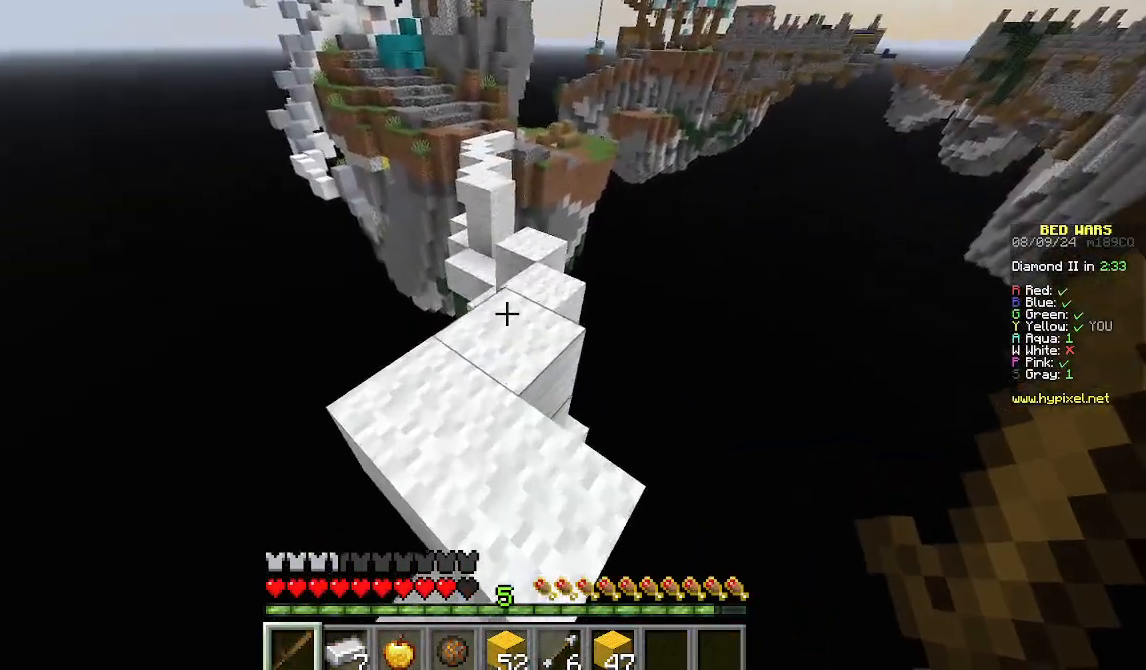
{"keys": ["d", "w"], "mouse": [], "events": [[156, "a", "up"], [378, "d", "down"]]}
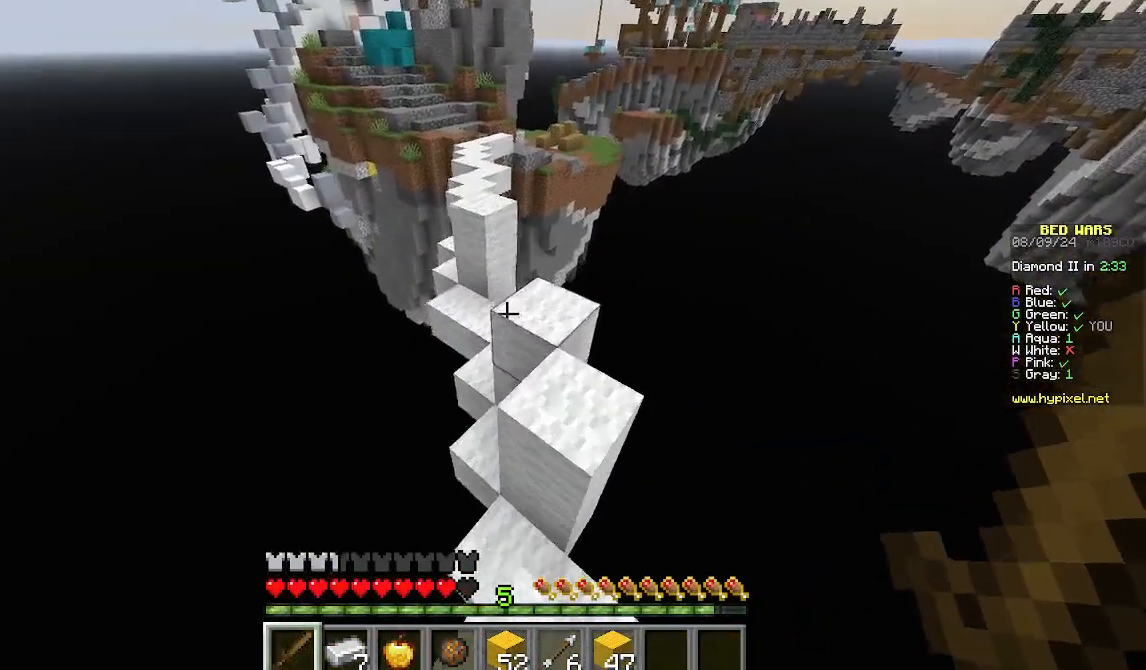
{"keys": ["w"], "mouse": [], "events": [[222, "d", "up"]]}
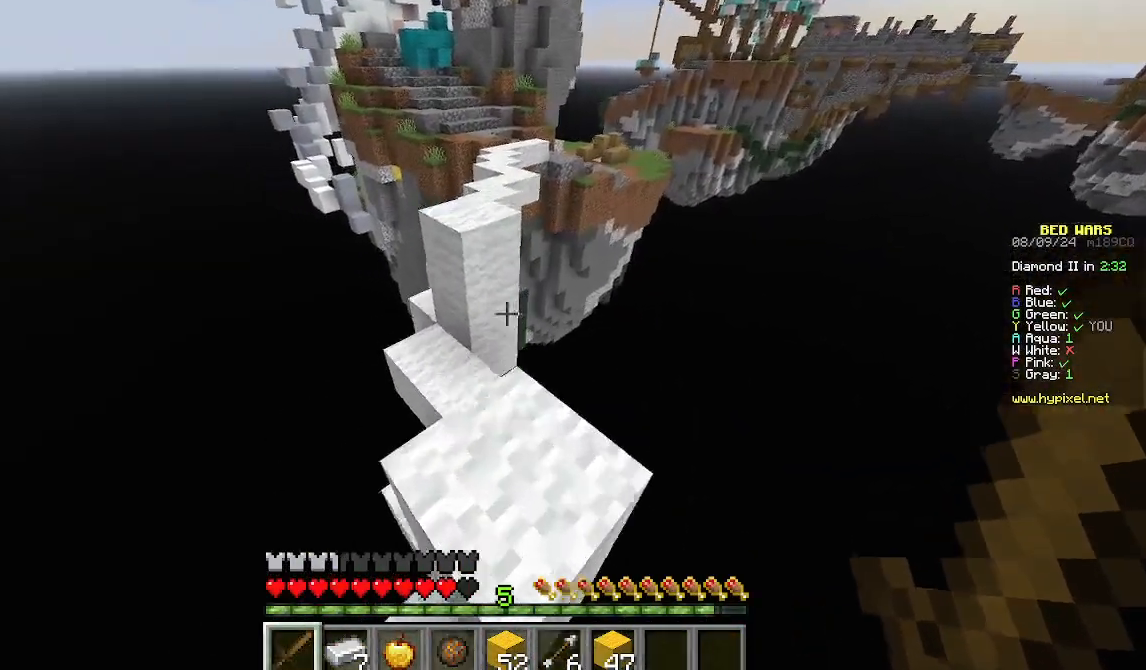
{"keys": ["w"], "mouse": [], "events": []}
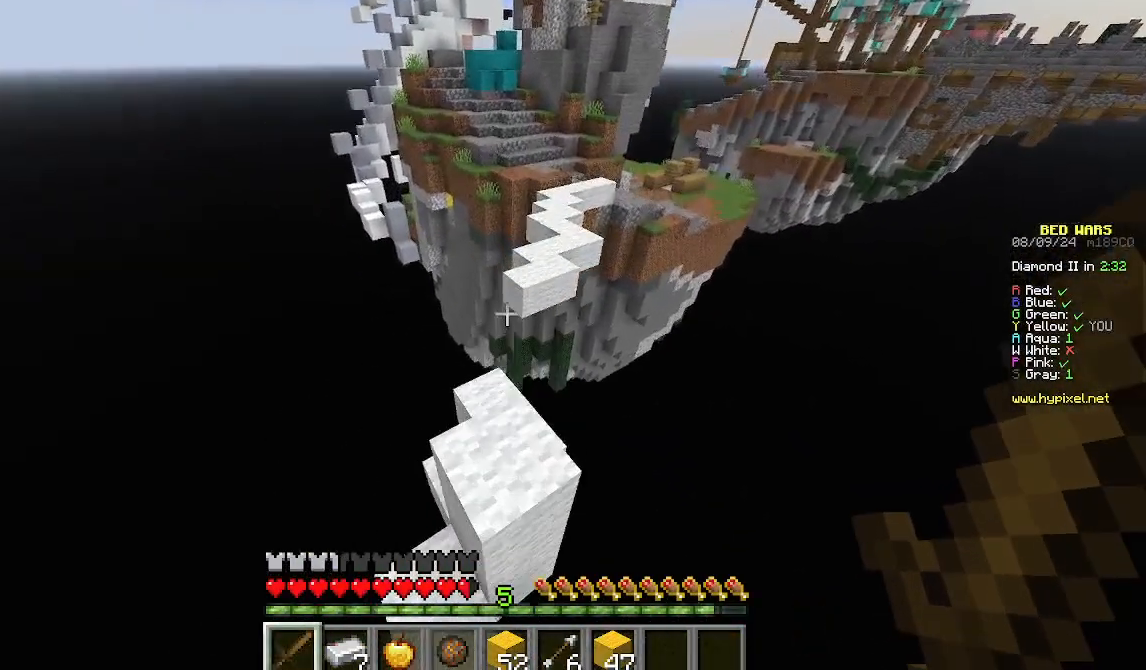
{"keys": ["w"], "mouse": [], "events": []}
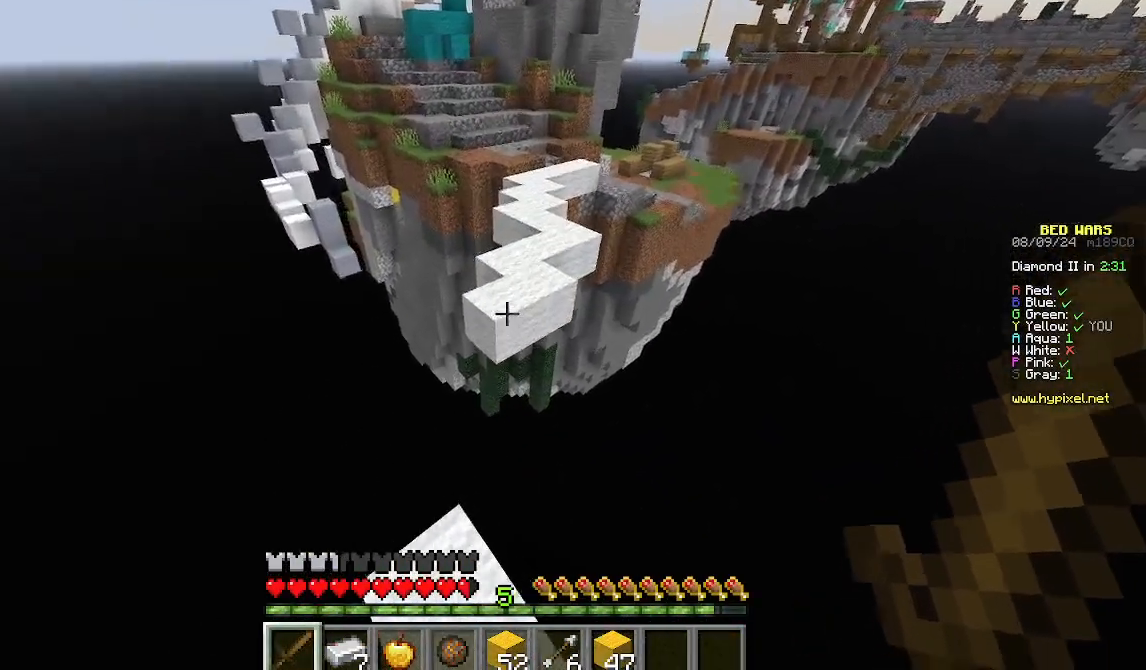
{"keys": [], "mouse": [], "events": [[22, "w", "up"], [245, "w", "down"], [356, "w", "up"]]}
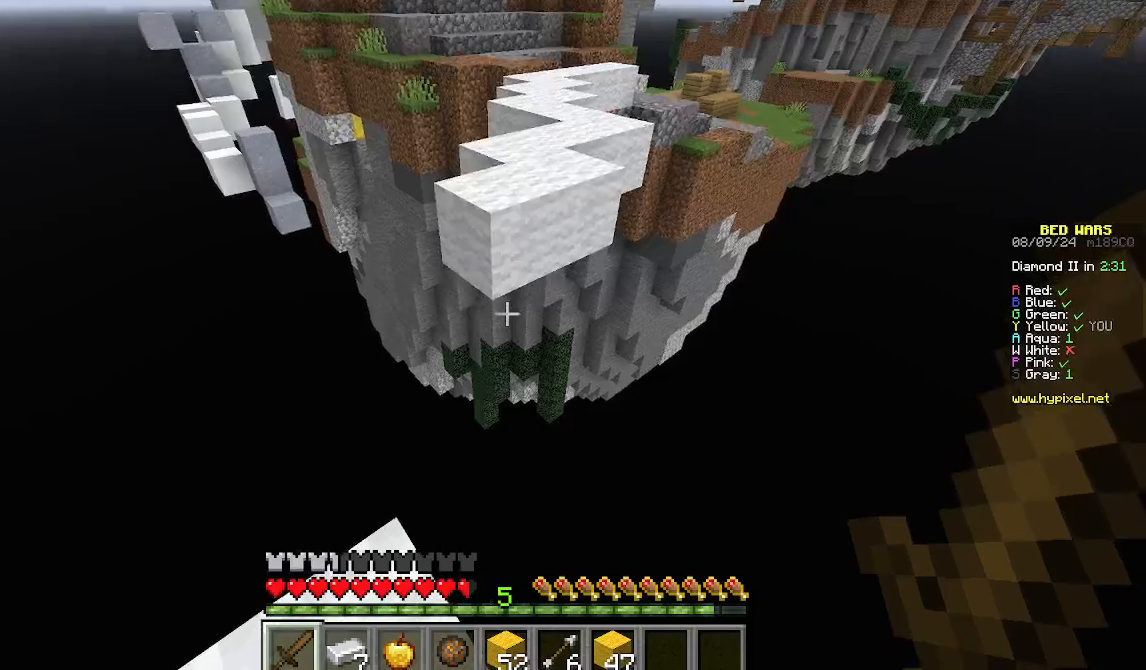
{"keys": [], "mouse": [], "events": []}
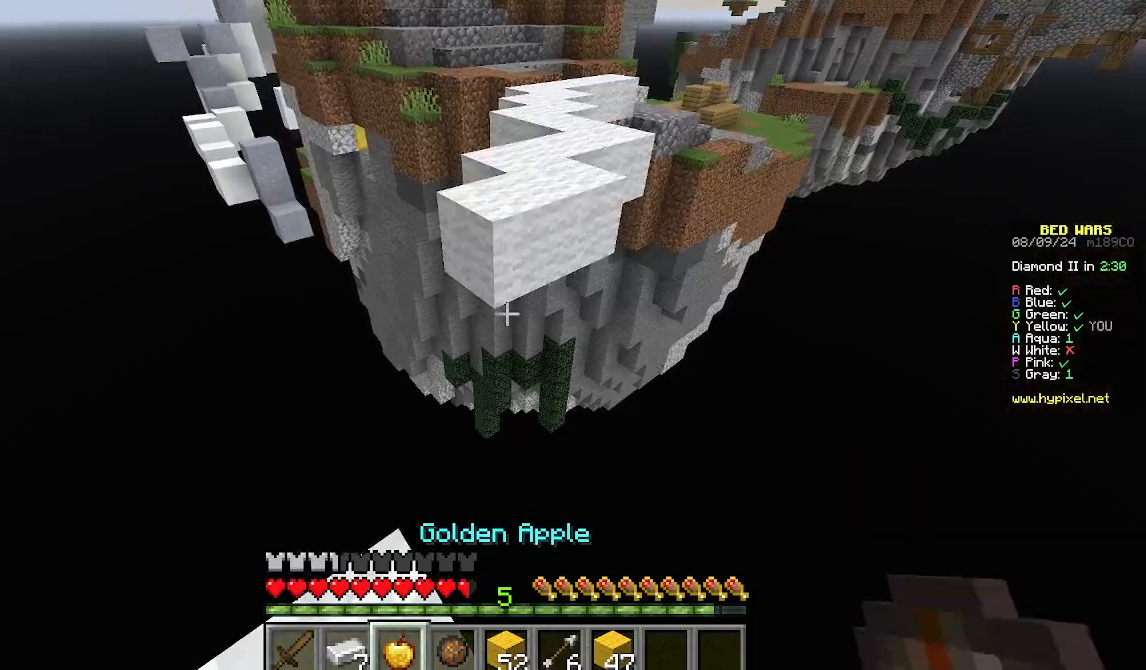
{"keys": [], "mouse": [], "events": []}
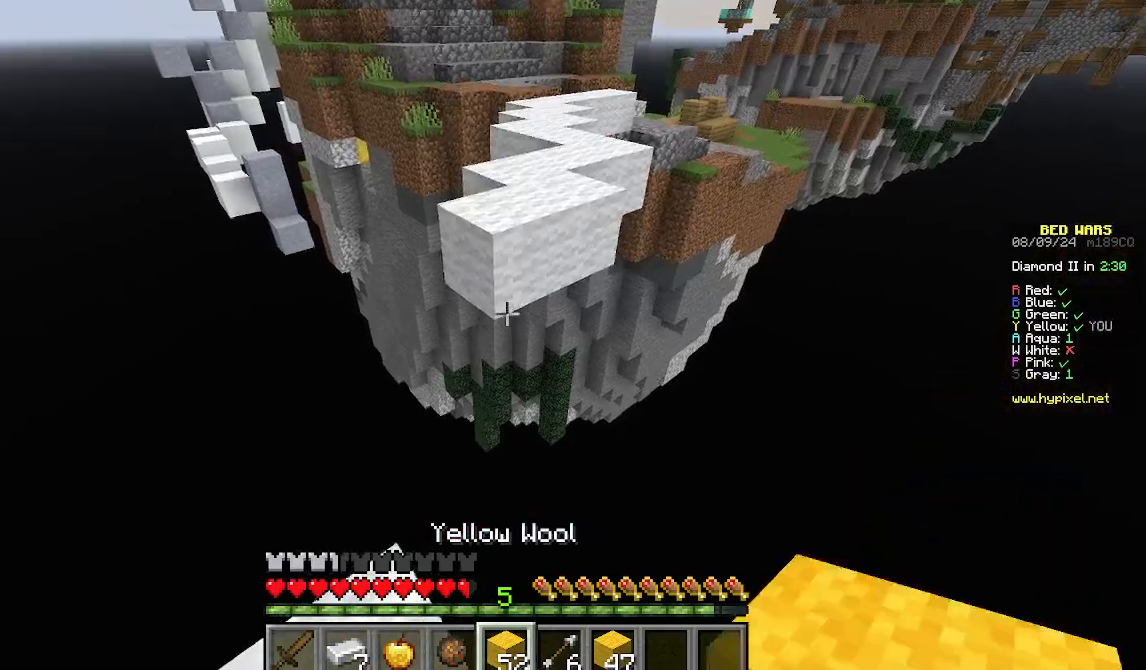
{"keys": [], "mouse": [], "events": [[311, "a", "down"], [311, "mouse_right", "down"], [422, "a", "up"], [511, "mouse_right", "up"]]}
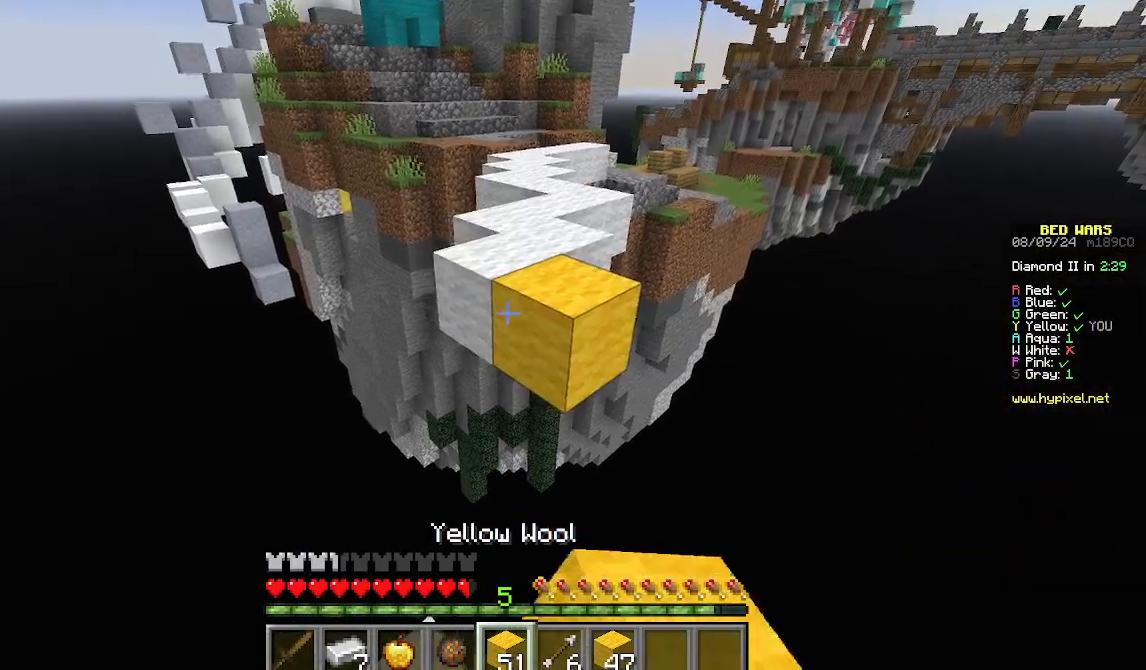
{"keys": [], "mouse": ["right"], "events": [[111, "mouse_right", "down"], [178, "s", "down"], [245, "mouse_right", "up"], [378, "mouse_right", "down"], [445, "s", "up"]]}